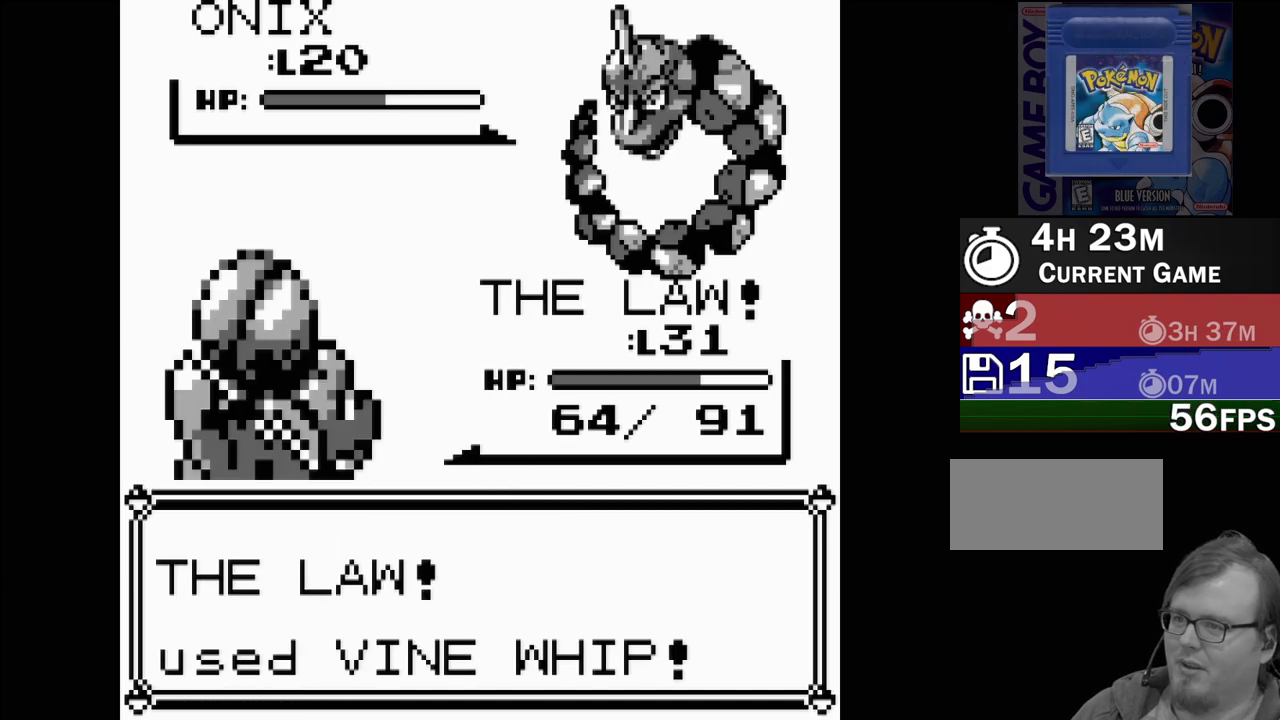
Gameplay with a controller (Nintendo layout); each line is a JSON object with the inputs held at the frame after it. "events" lists button and stick changes between this image and that frame as [ms after this image, input, new state], when the widget could be followed in between. Not read: L3 R3.
{"buttons": [], "events": []}
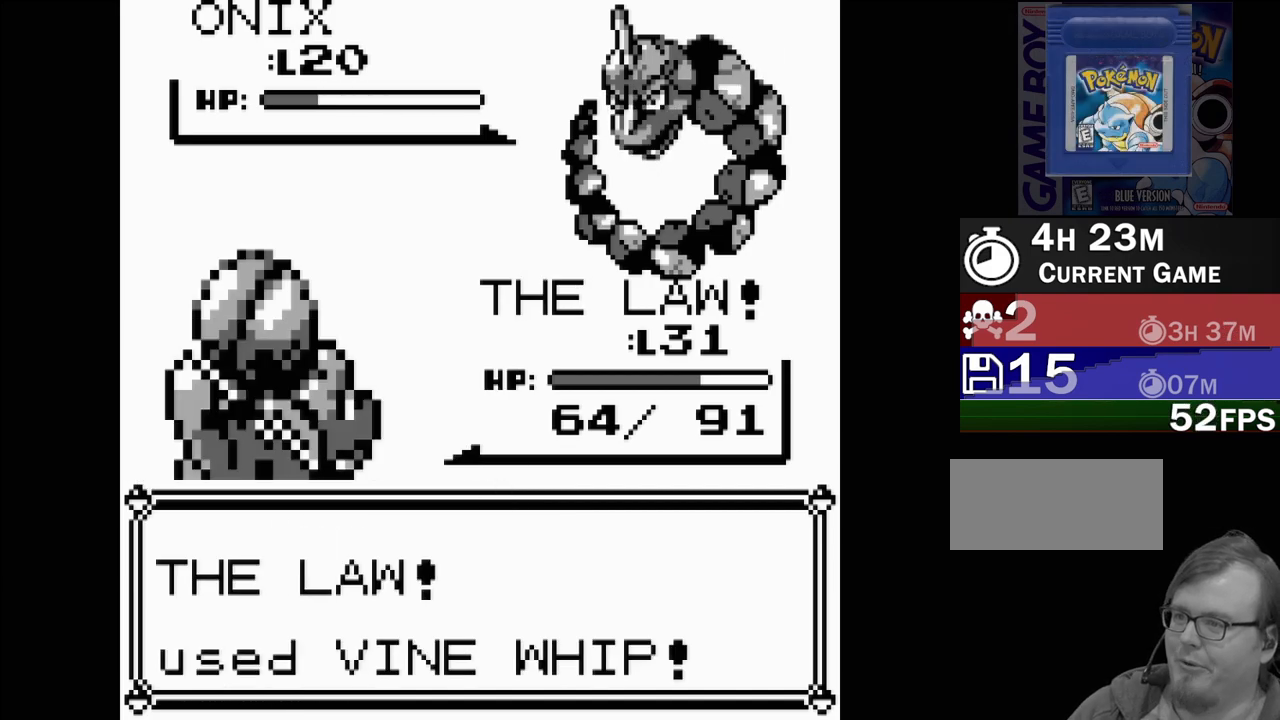
{"buttons": [], "events": []}
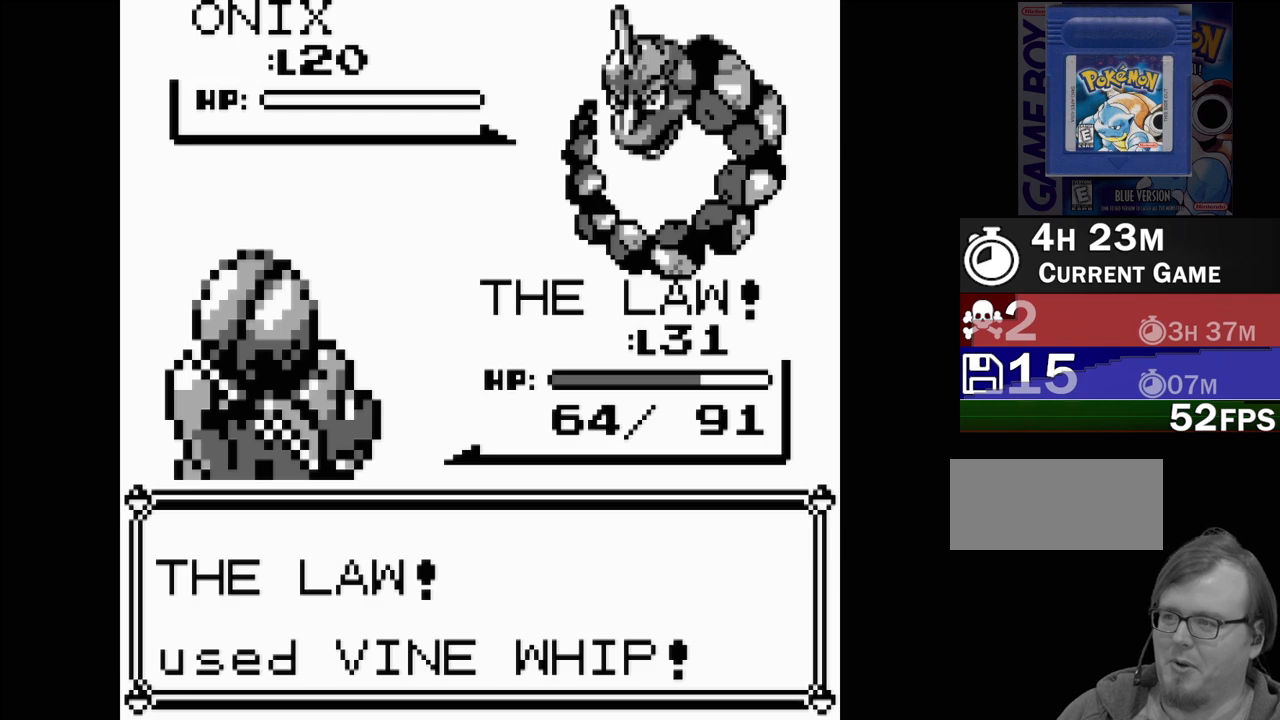
{"buttons": [], "events": []}
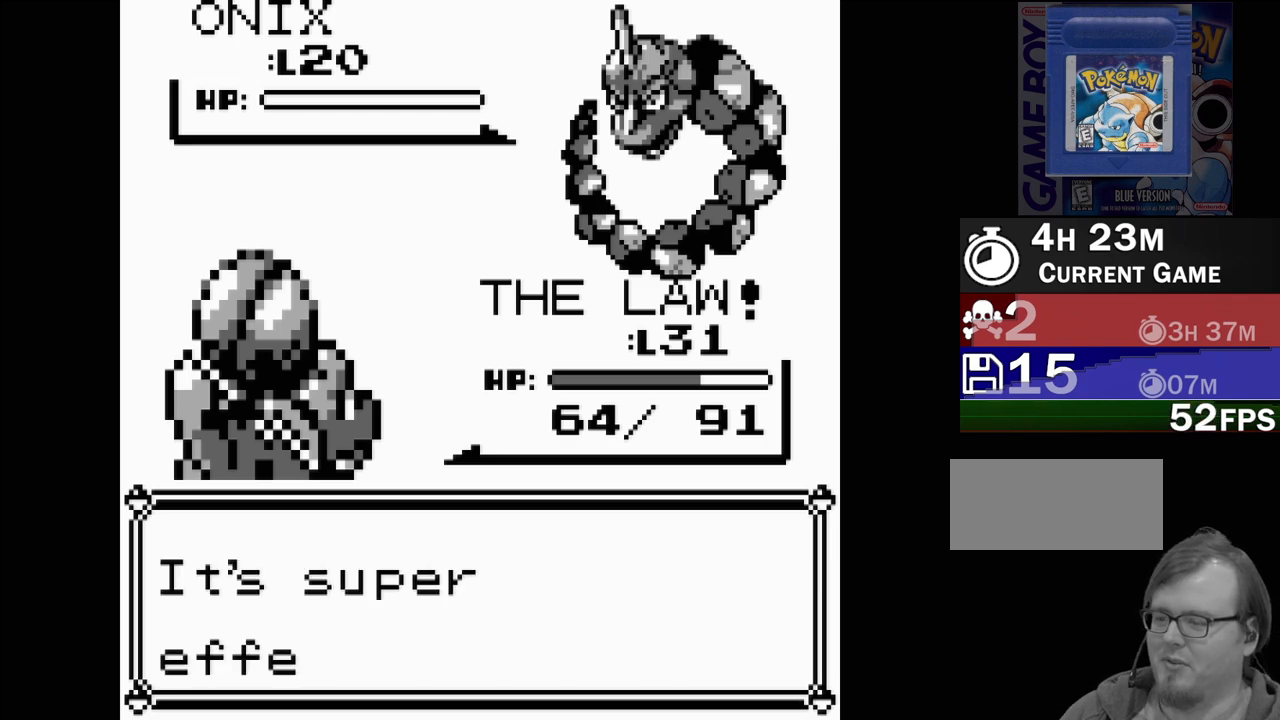
{"buttons": [], "events": [[383, "B", "down"], [500, "B", "up"]]}
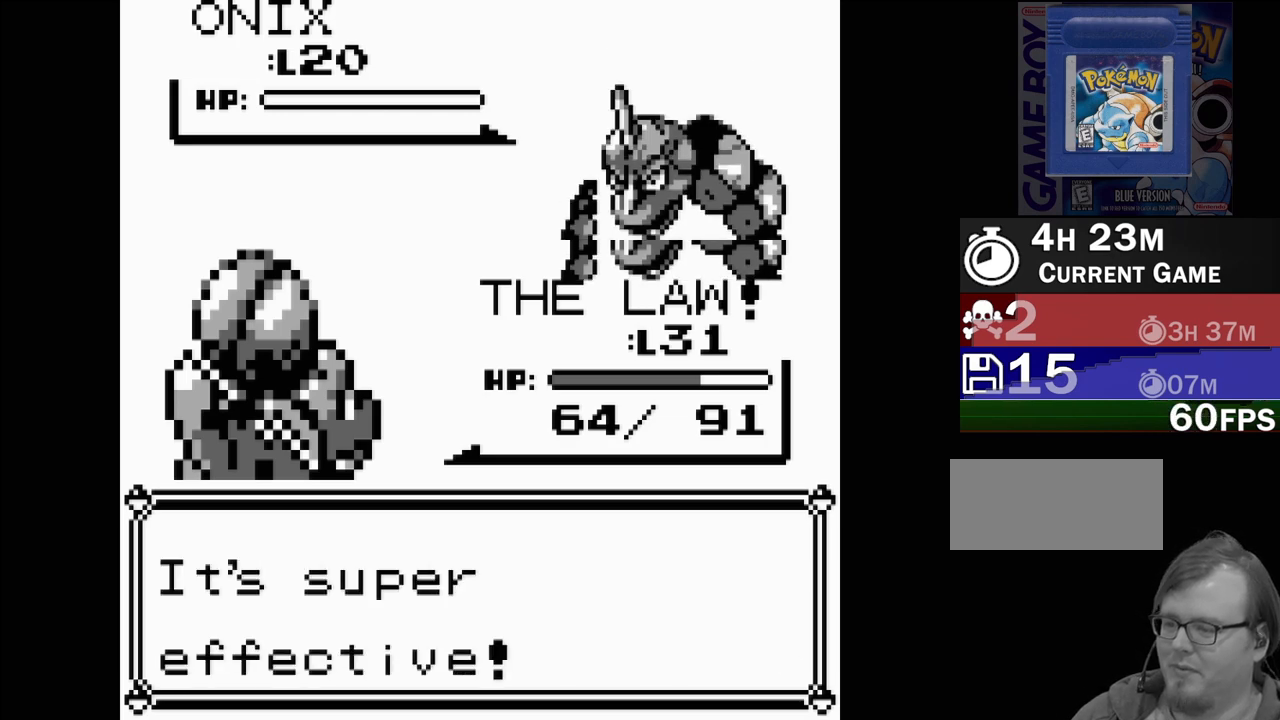
{"buttons": [], "events": []}
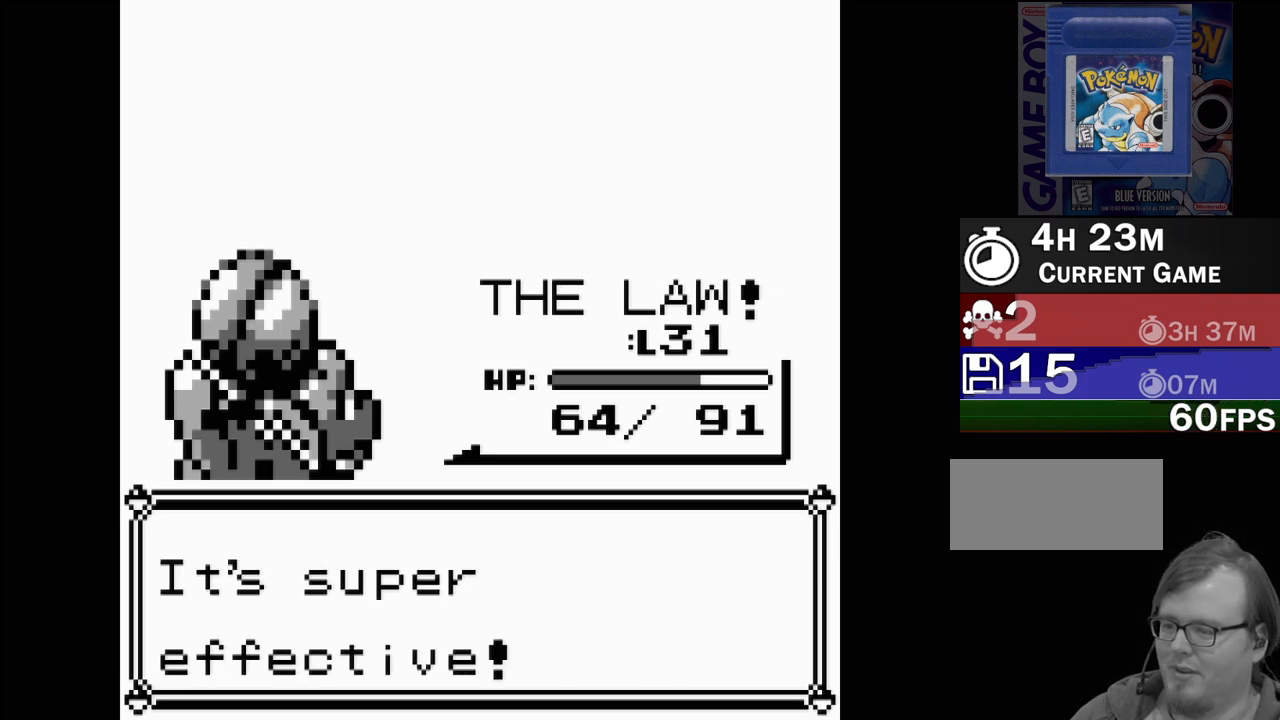
{"buttons": [], "events": []}
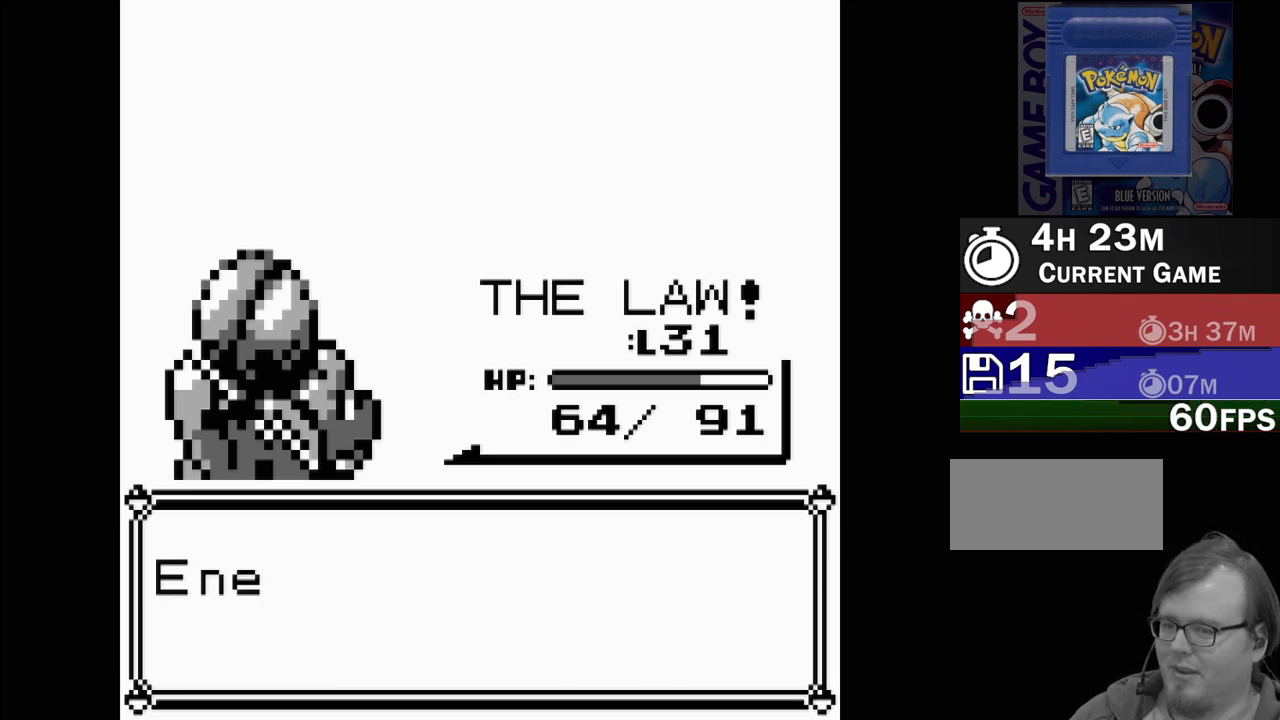
{"buttons": ["B"], "events": [[383, "B", "down"]]}
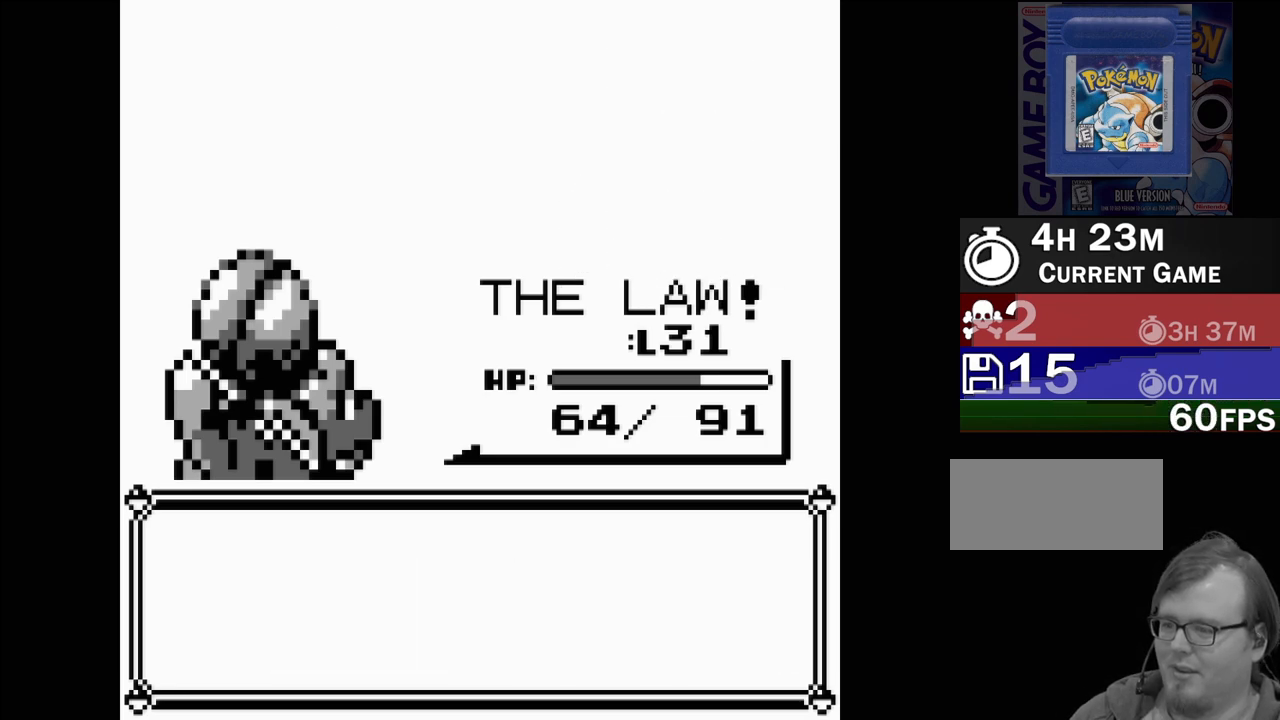
{"buttons": [], "events": [[33, "B", "up"]]}
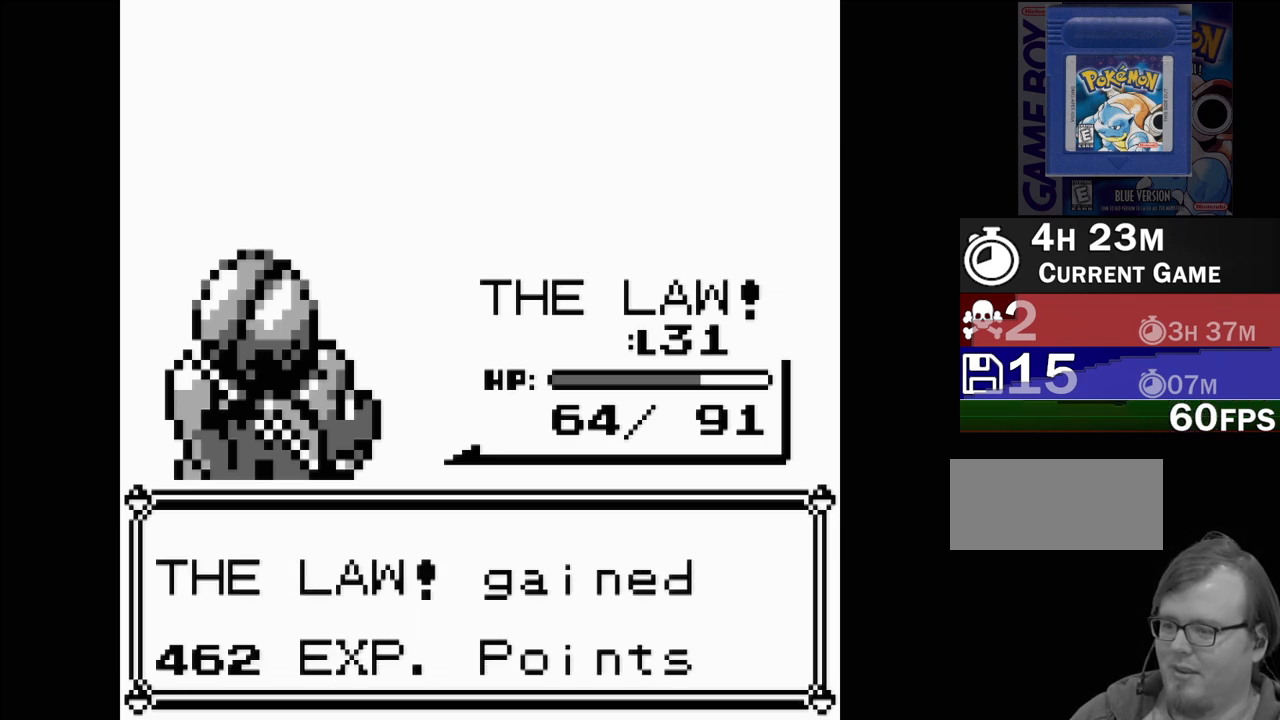
{"buttons": [], "events": [[183, "B", "down"], [350, "B", "up"]]}
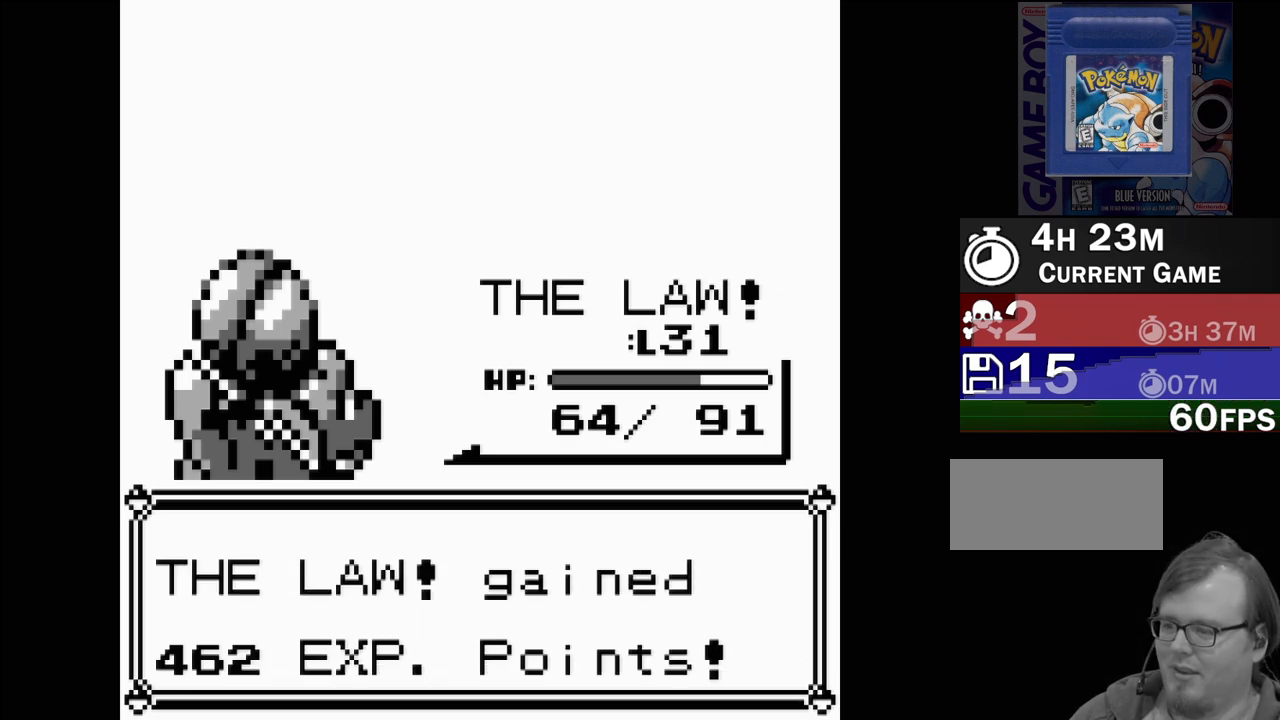
{"buttons": [], "events": []}
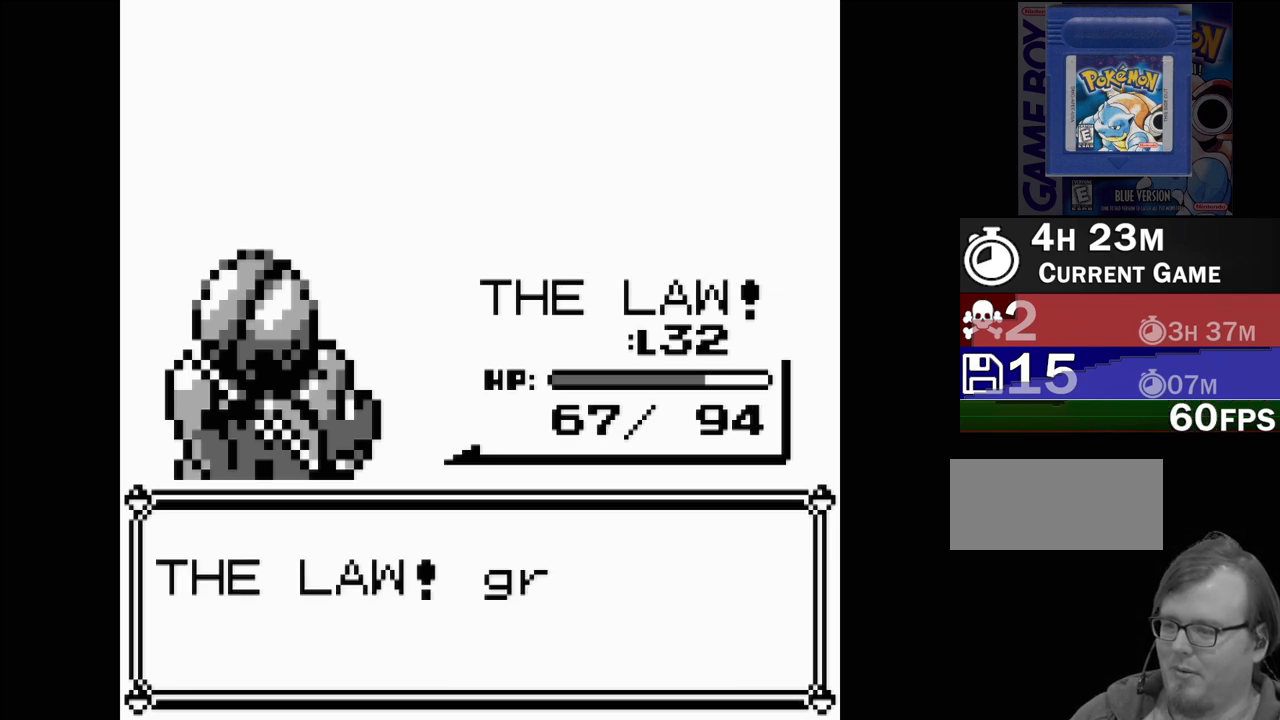
{"buttons": [], "events": []}
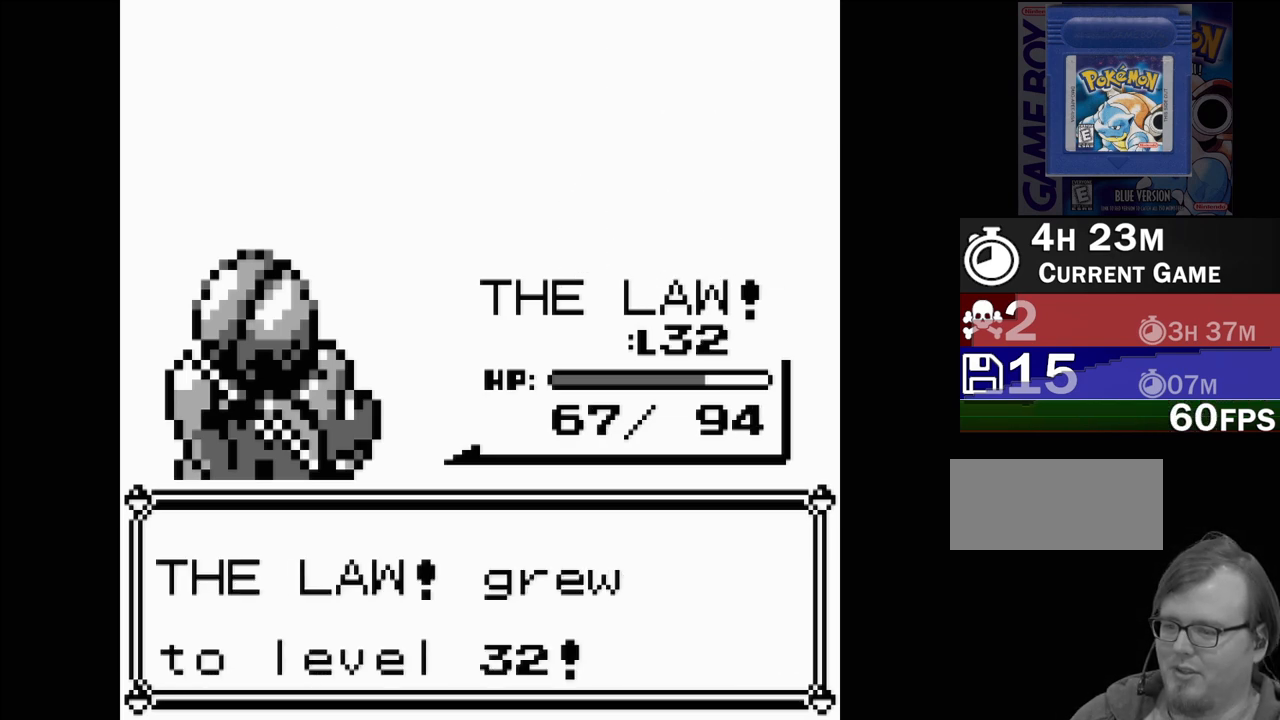
{"buttons": [], "events": []}
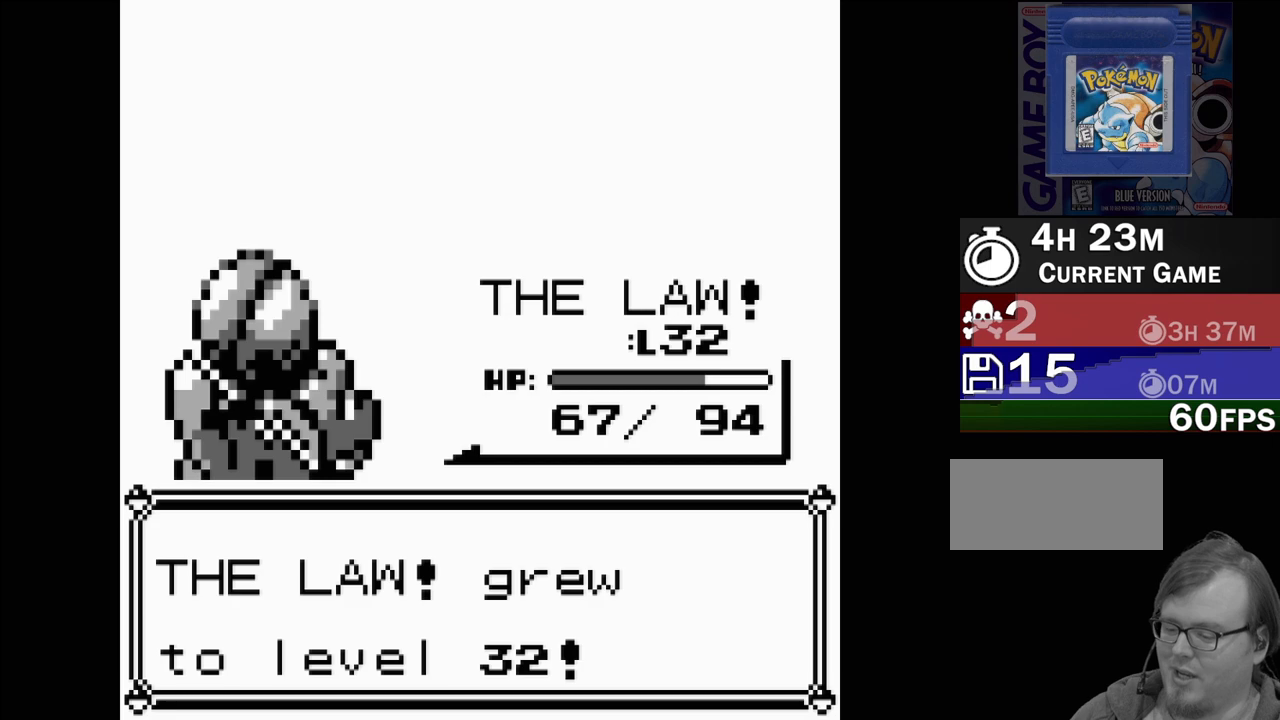
{"buttons": [], "events": []}
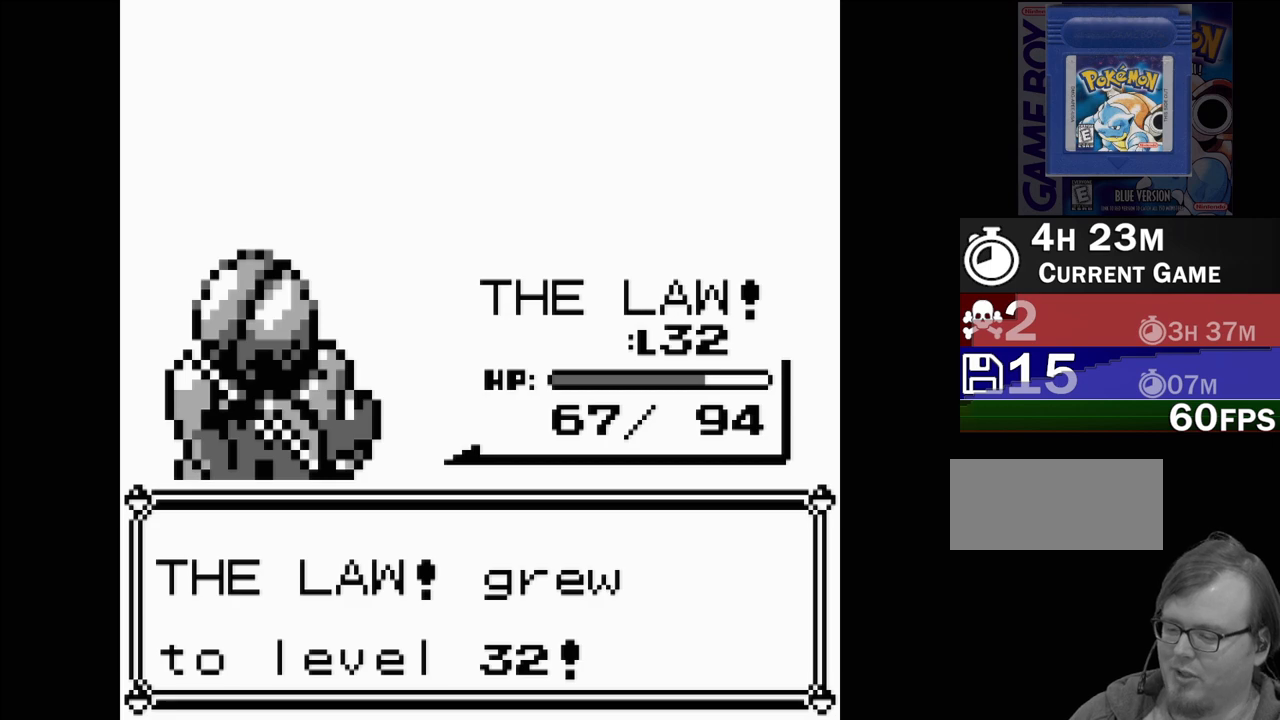
{"buttons": [], "events": []}
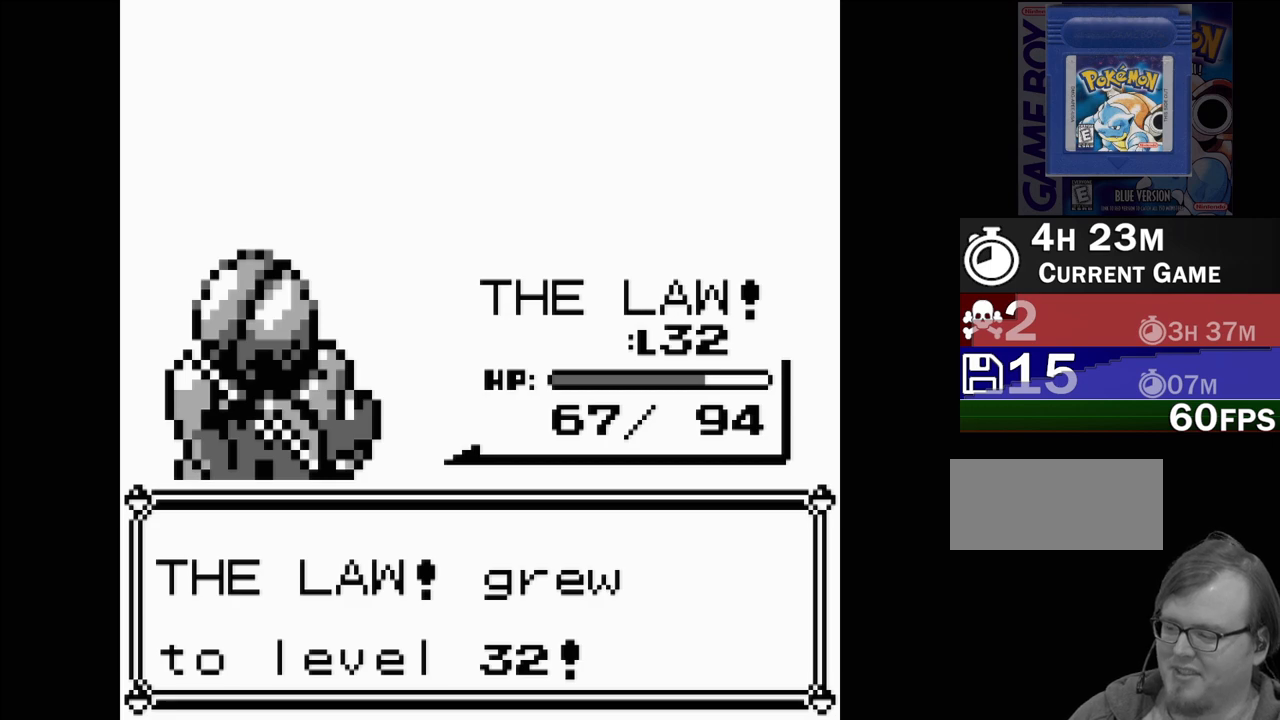
{"buttons": [], "events": []}
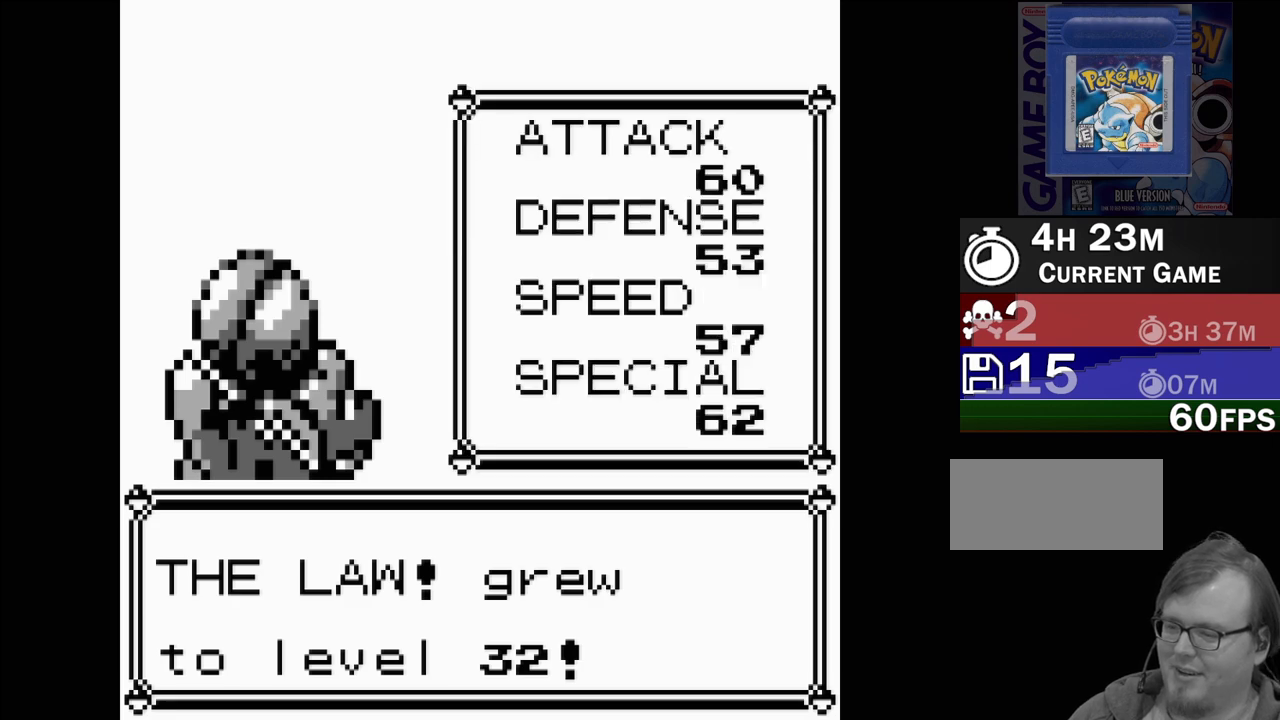
{"buttons": [], "events": []}
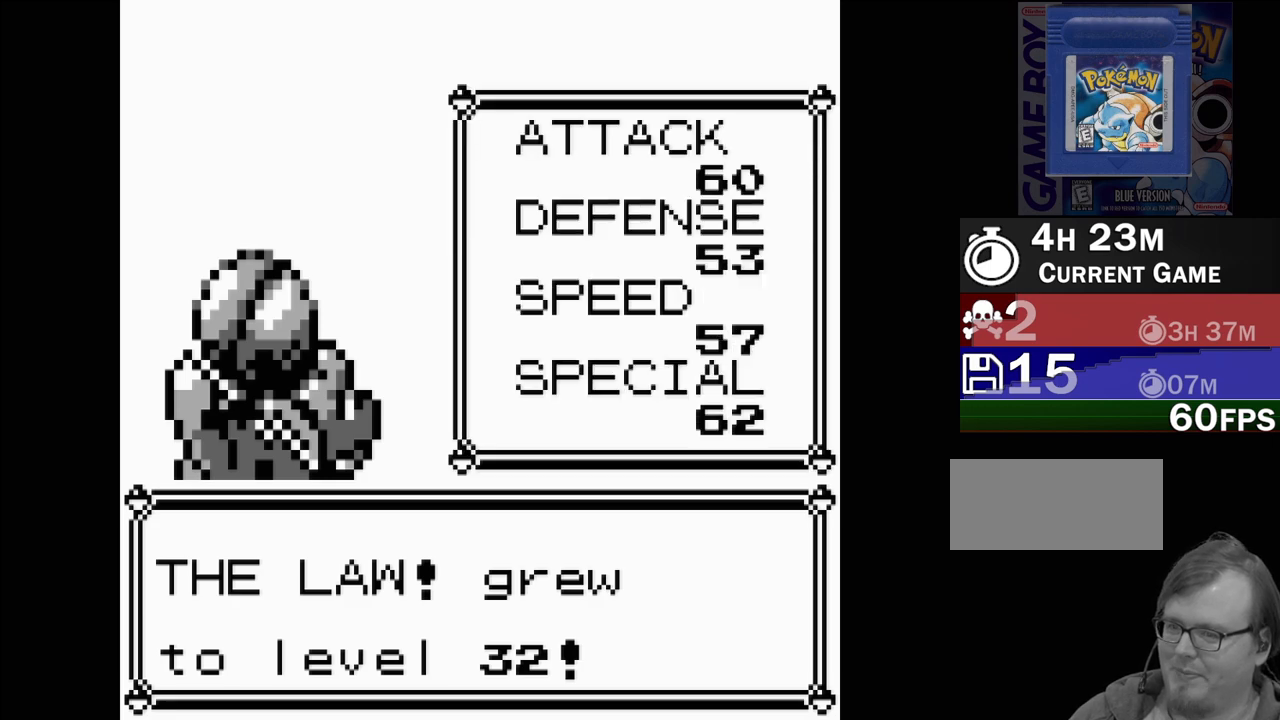
{"buttons": [], "events": []}
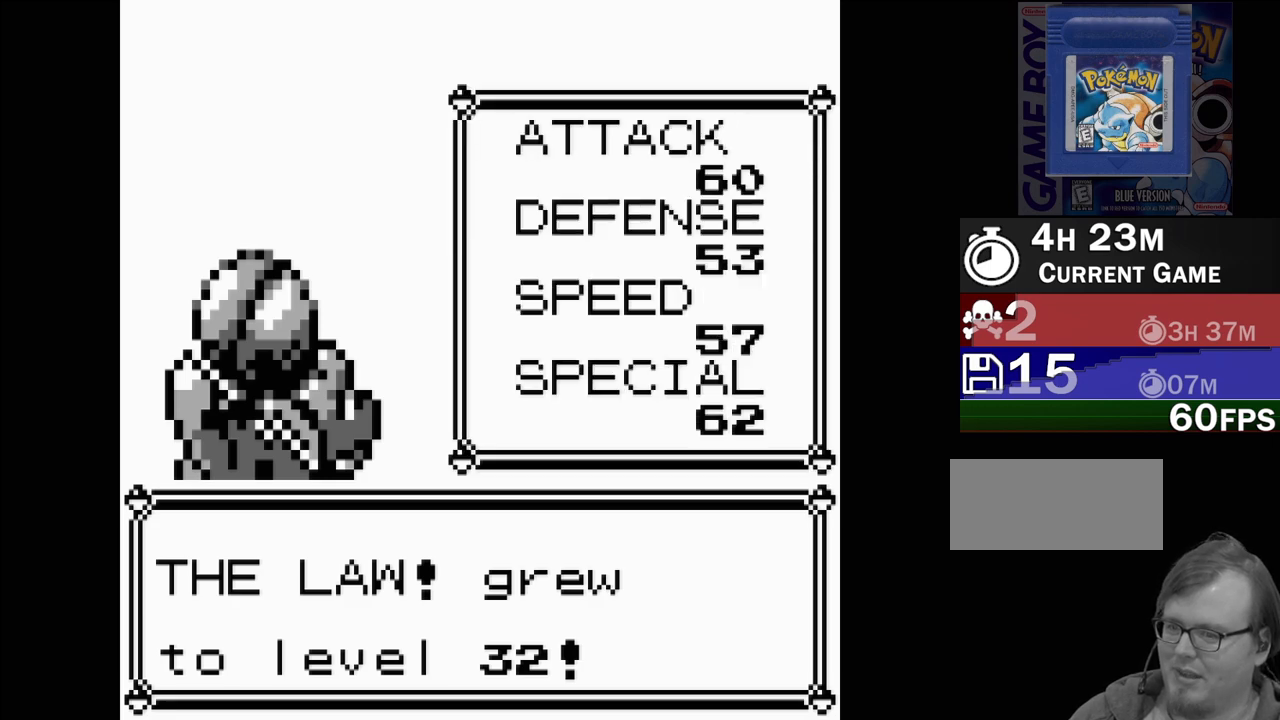
{"buttons": [], "events": [[283, "A", "down"], [417, "A", "up"]]}
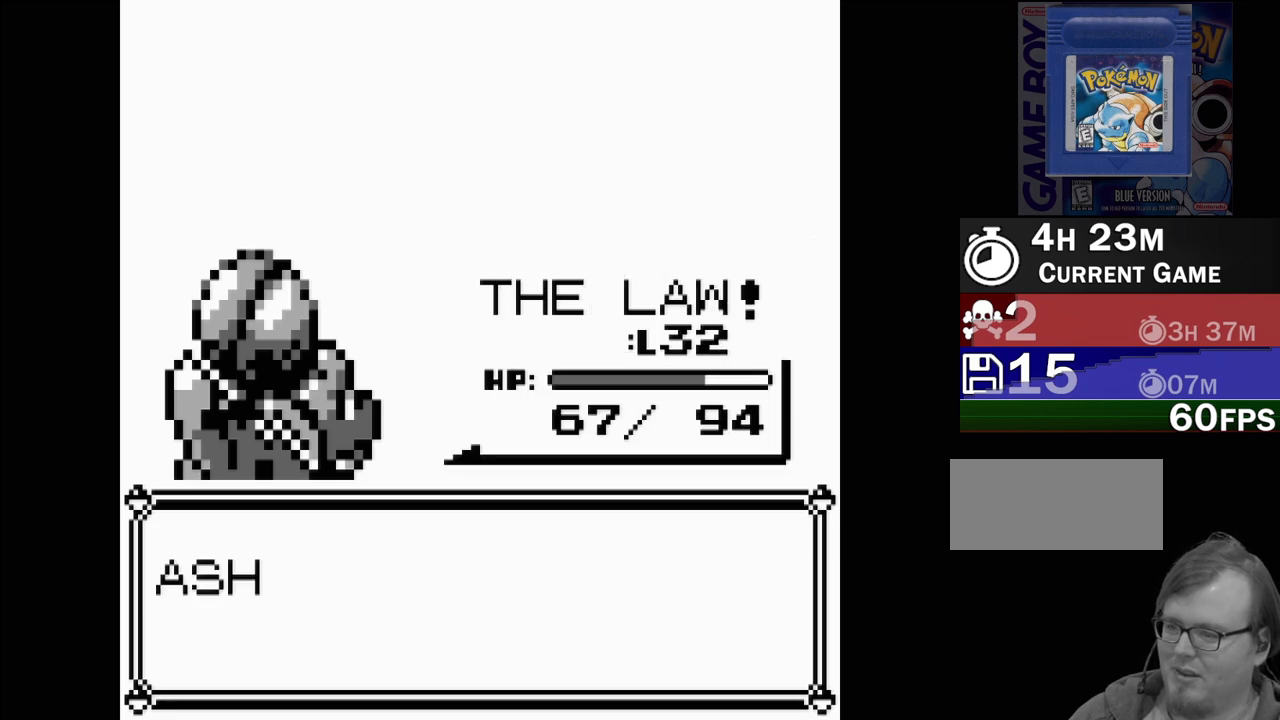
{"buttons": [], "events": []}
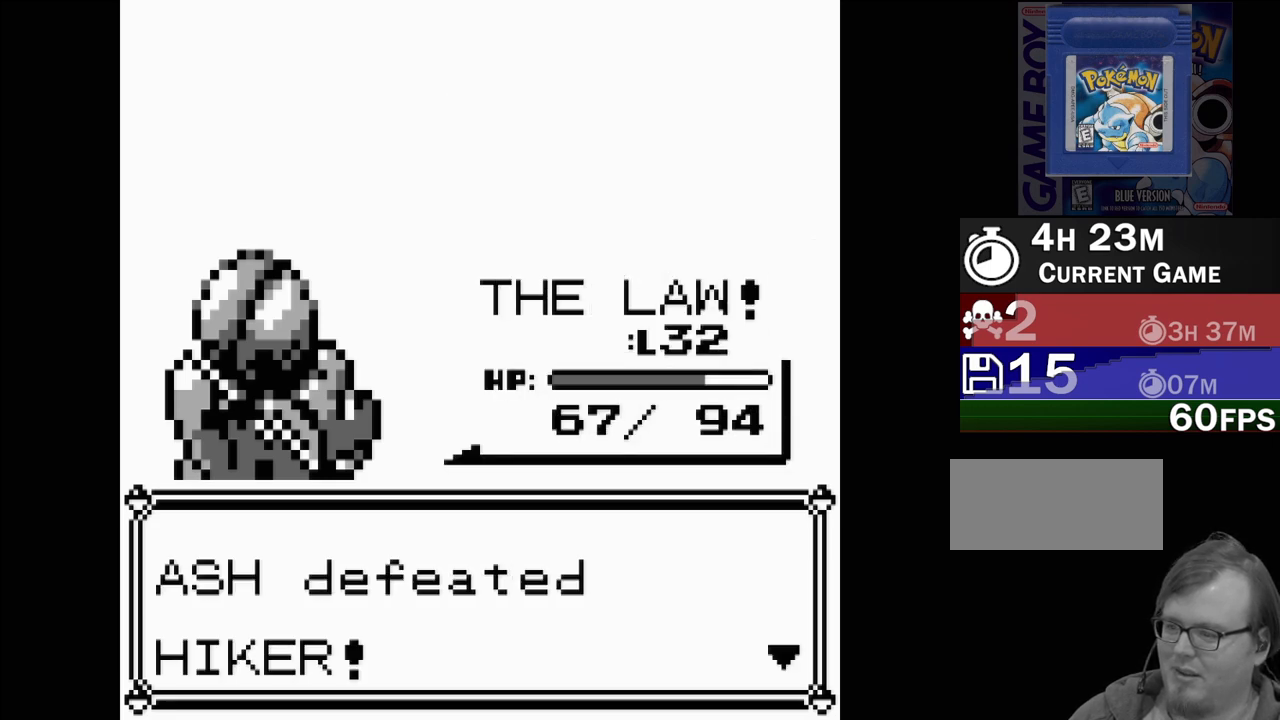
{"buttons": ["A"], "events": [[483, "A", "down"]]}
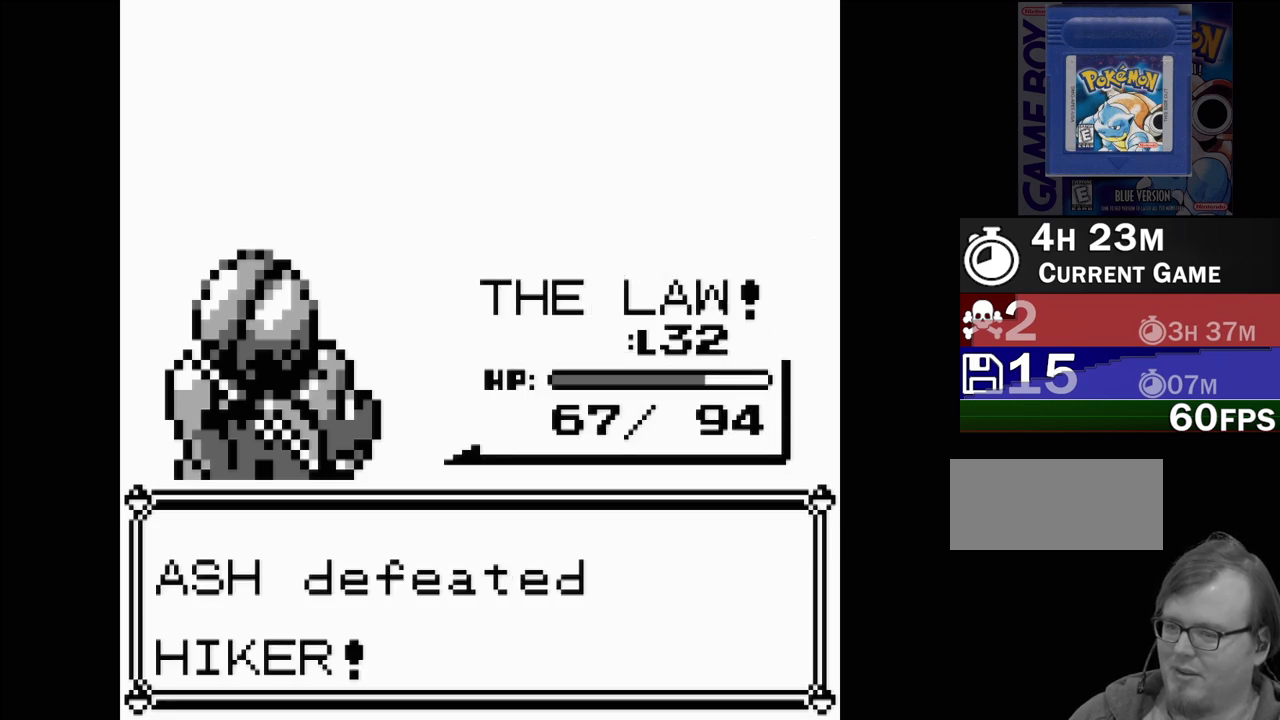
{"buttons": [], "events": [[133, "A", "up"]]}
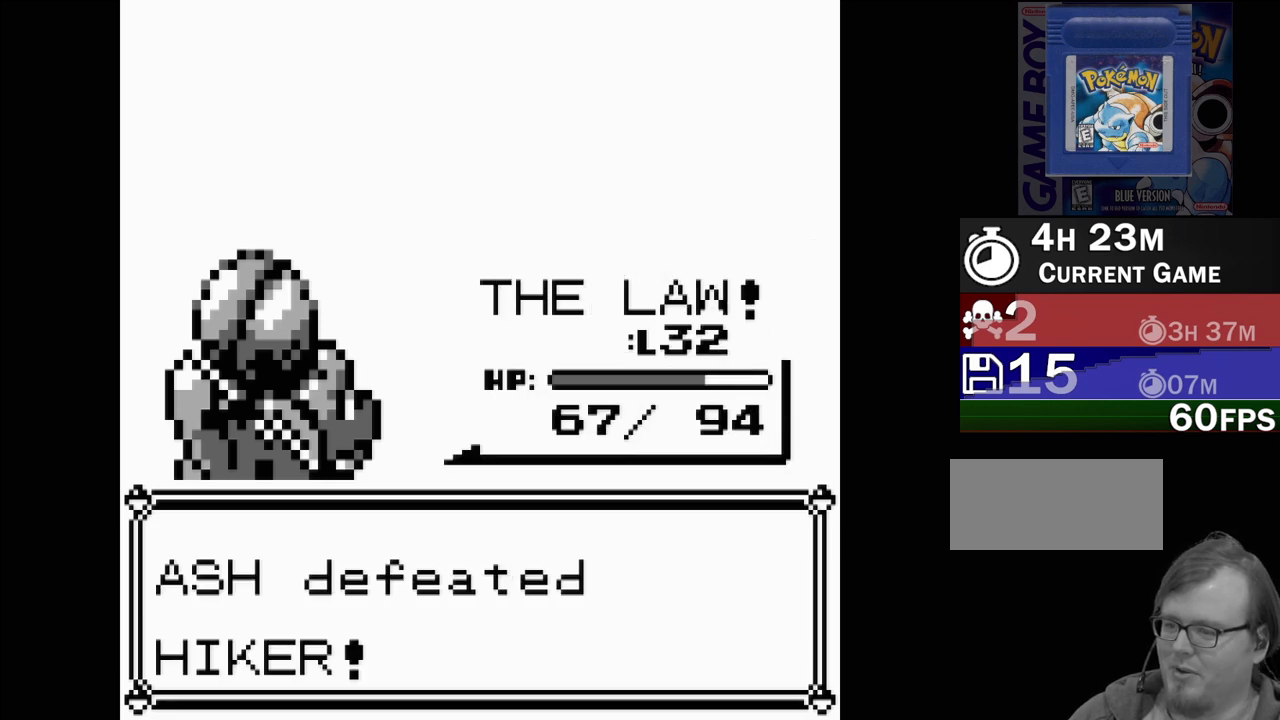
{"buttons": [], "events": []}
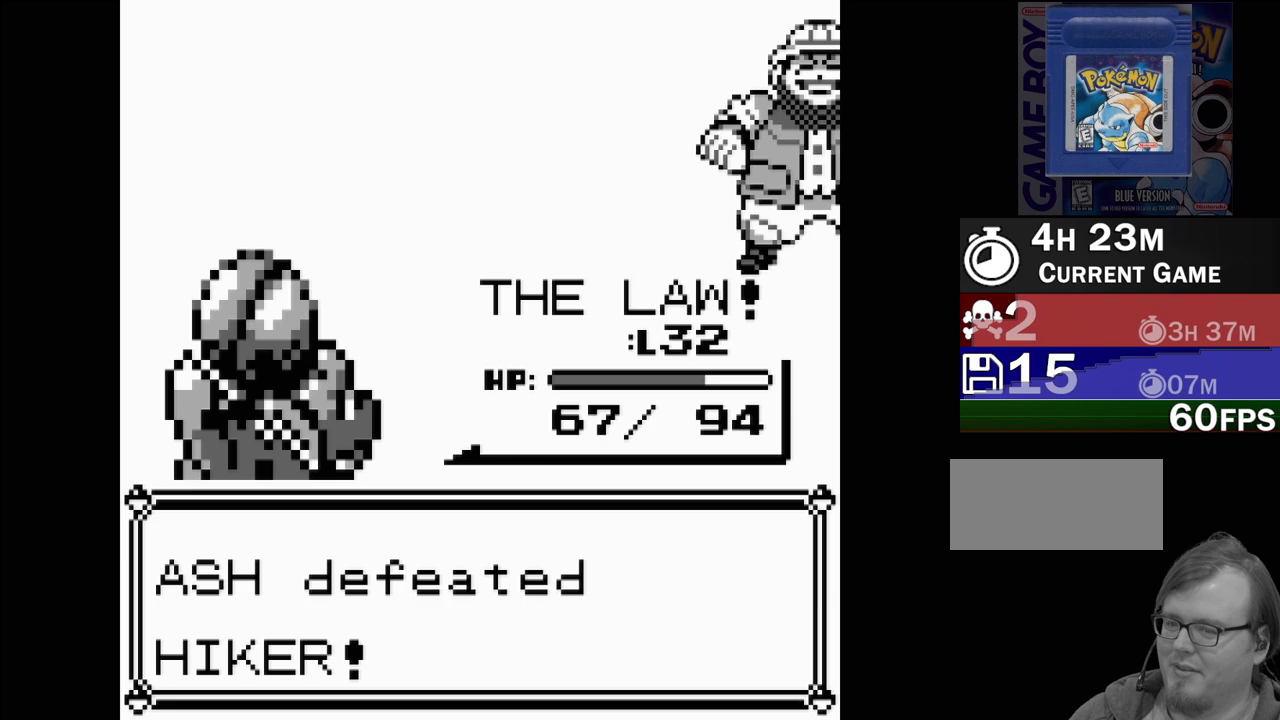
{"buttons": [], "events": []}
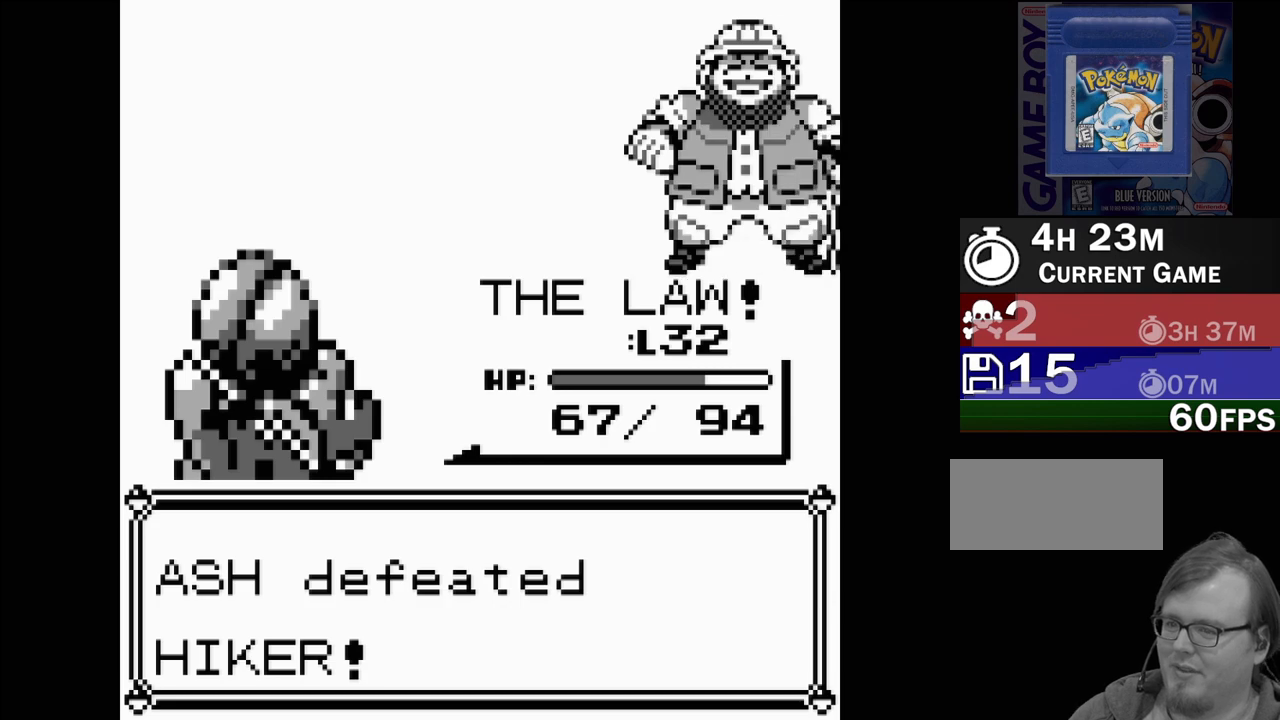
{"buttons": [], "events": []}
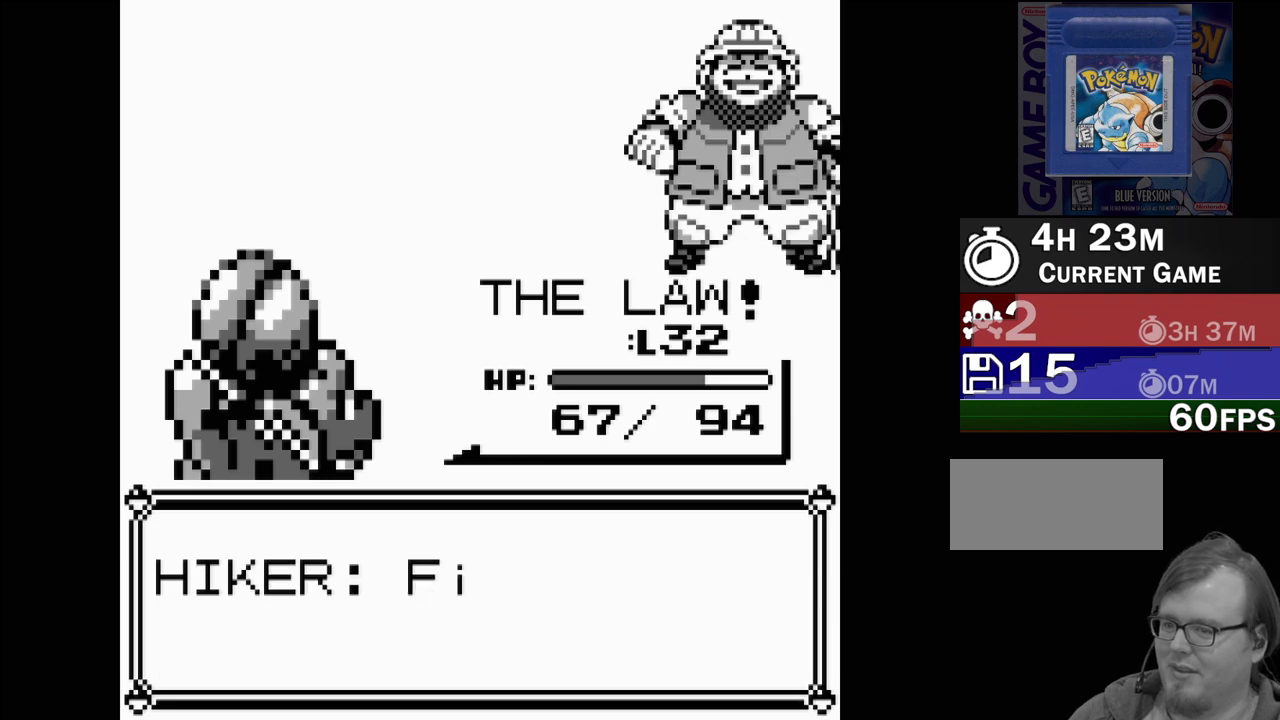
{"buttons": [], "events": []}
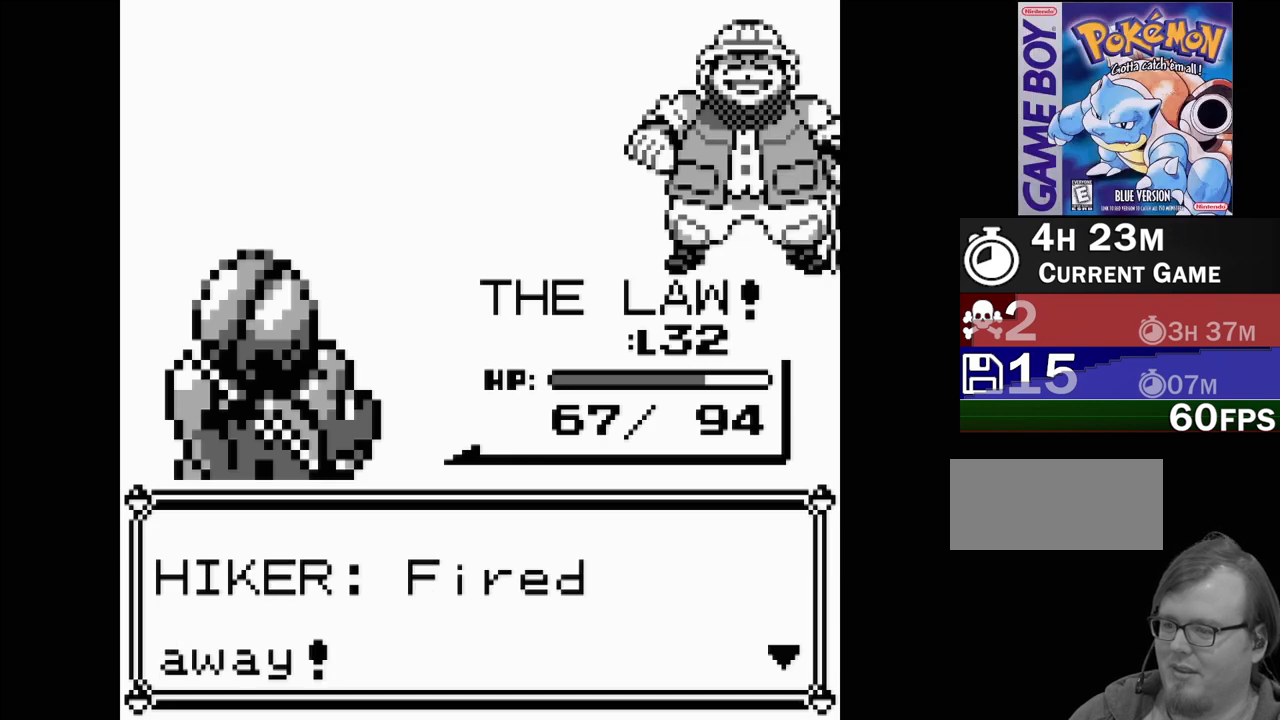
{"buttons": [], "events": []}
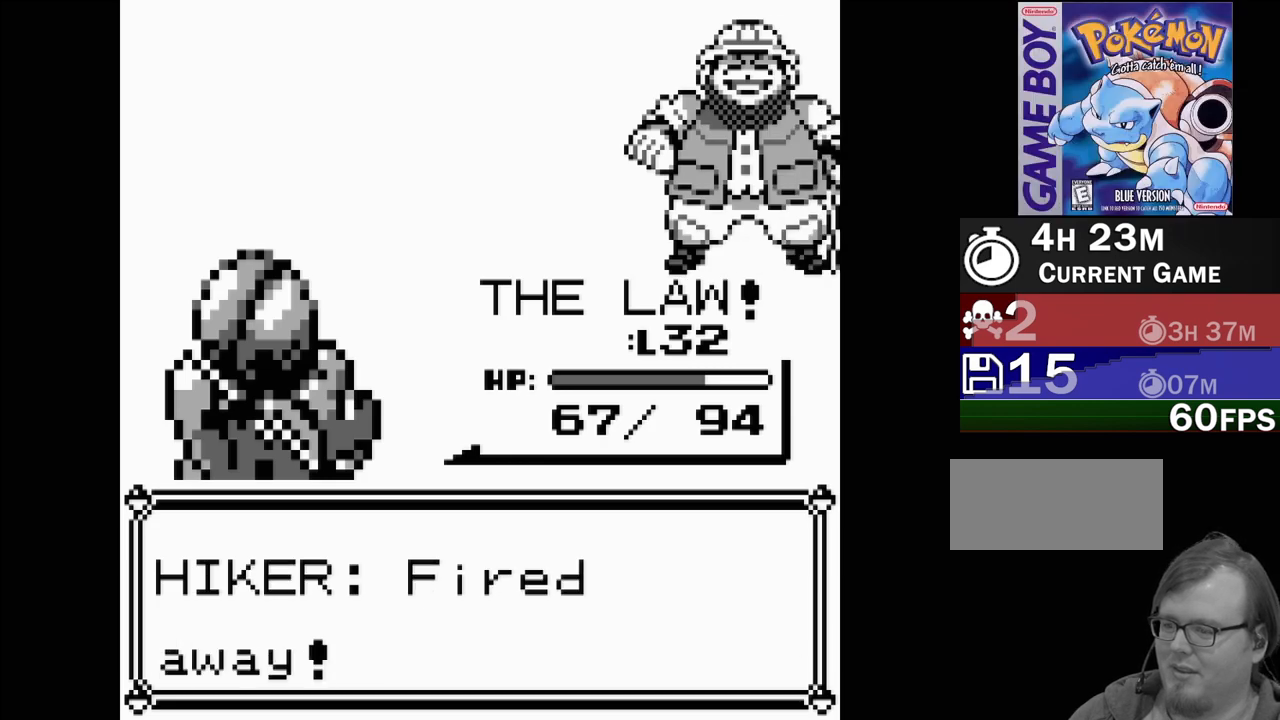
{"buttons": ["A"], "events": [[417, "A", "down"]]}
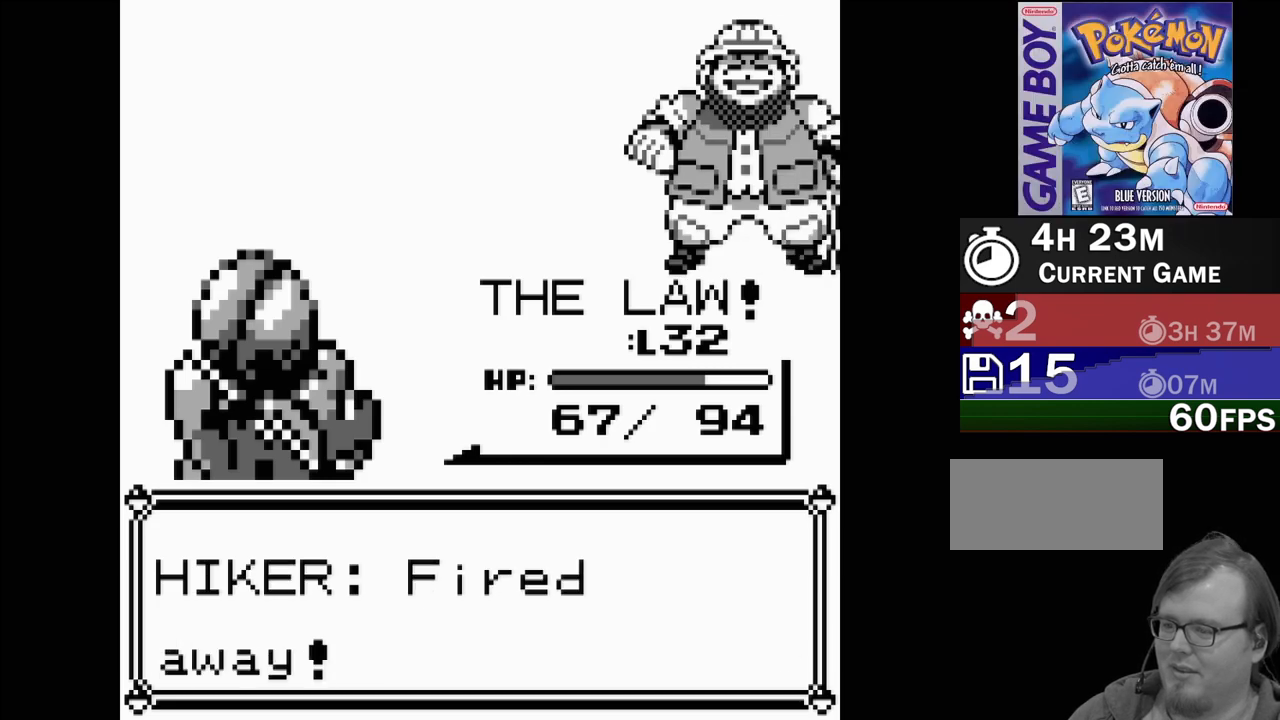
{"buttons": [], "events": [[117, "A", "up"]]}
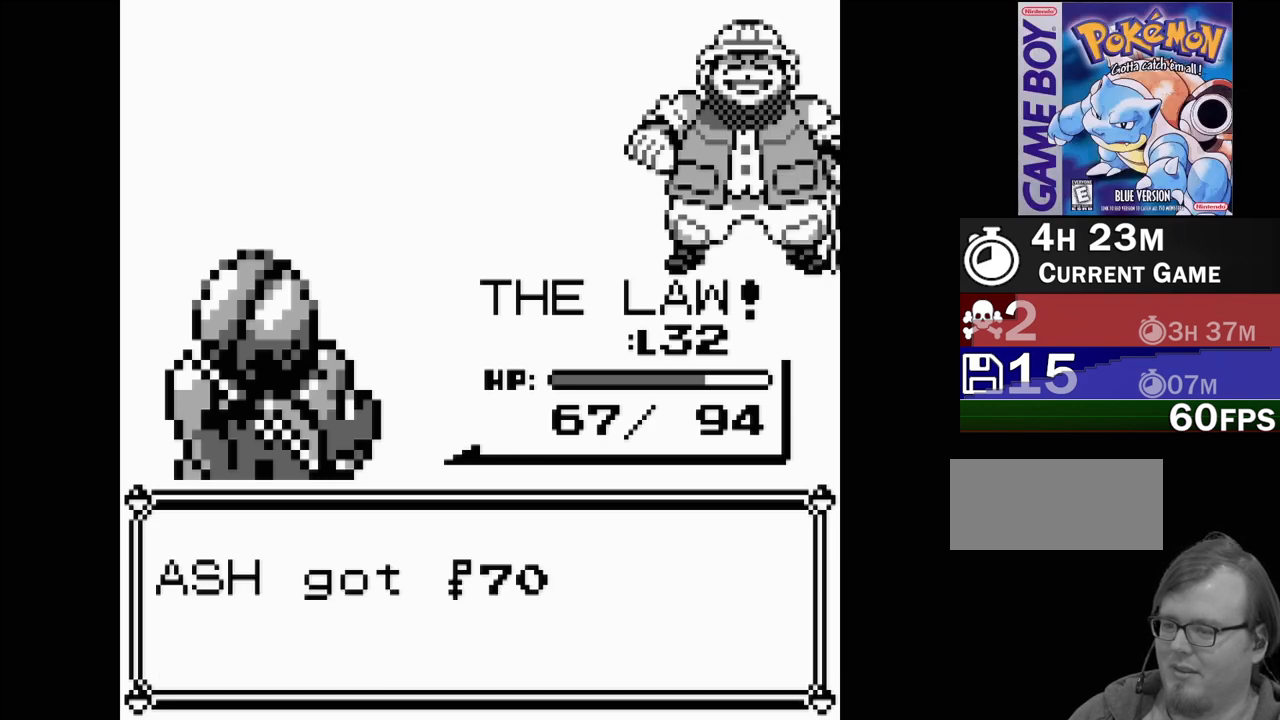
{"buttons": ["A"], "events": [[433, "A", "down"]]}
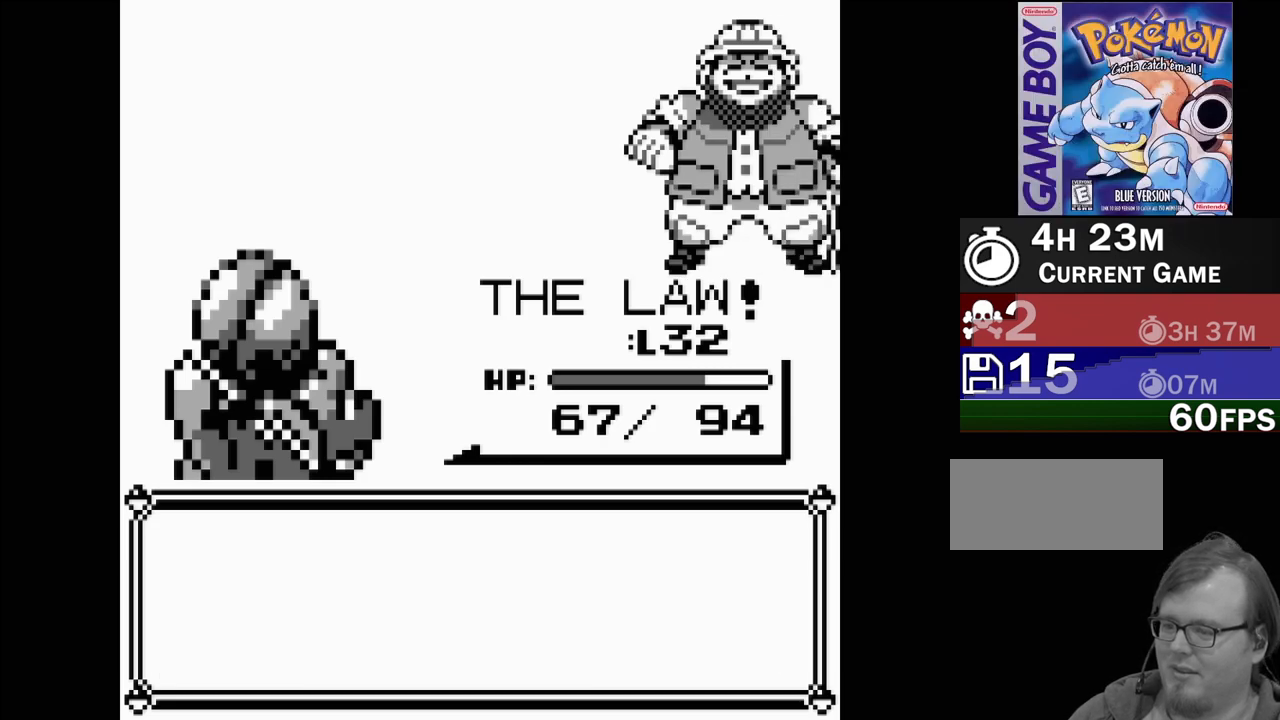
{"buttons": [], "events": [[150, "A", "up"]]}